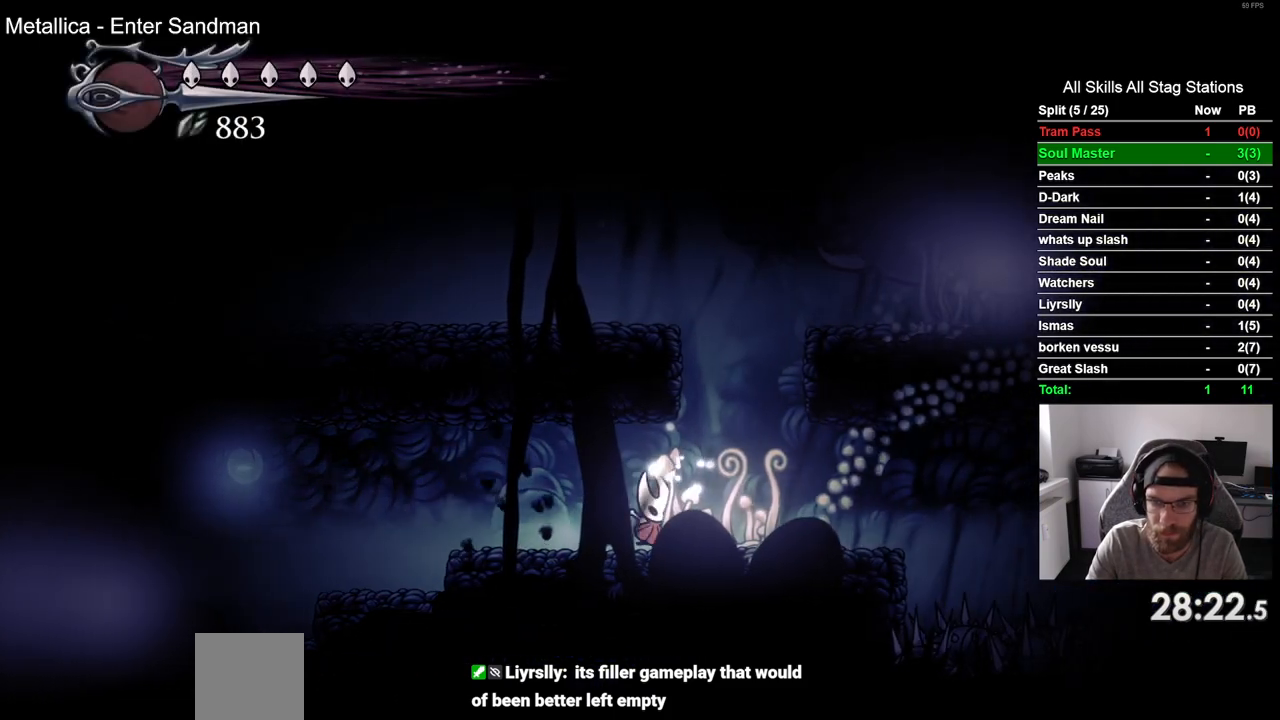
Gameplay with a controller (PlayStation layout); each line is a JSON object with the inputs held at the frame after it. "events" lists button and stick changes between this image and that frame as [ms after this image, input, new state], when the widget could be followed in between. Not read: R1.
{"buttons": ["CROSS", "DPAD_RIGHT"], "left_stick": "center", "right_stick": "center", "events": [[50, "CROSS", "down"]]}
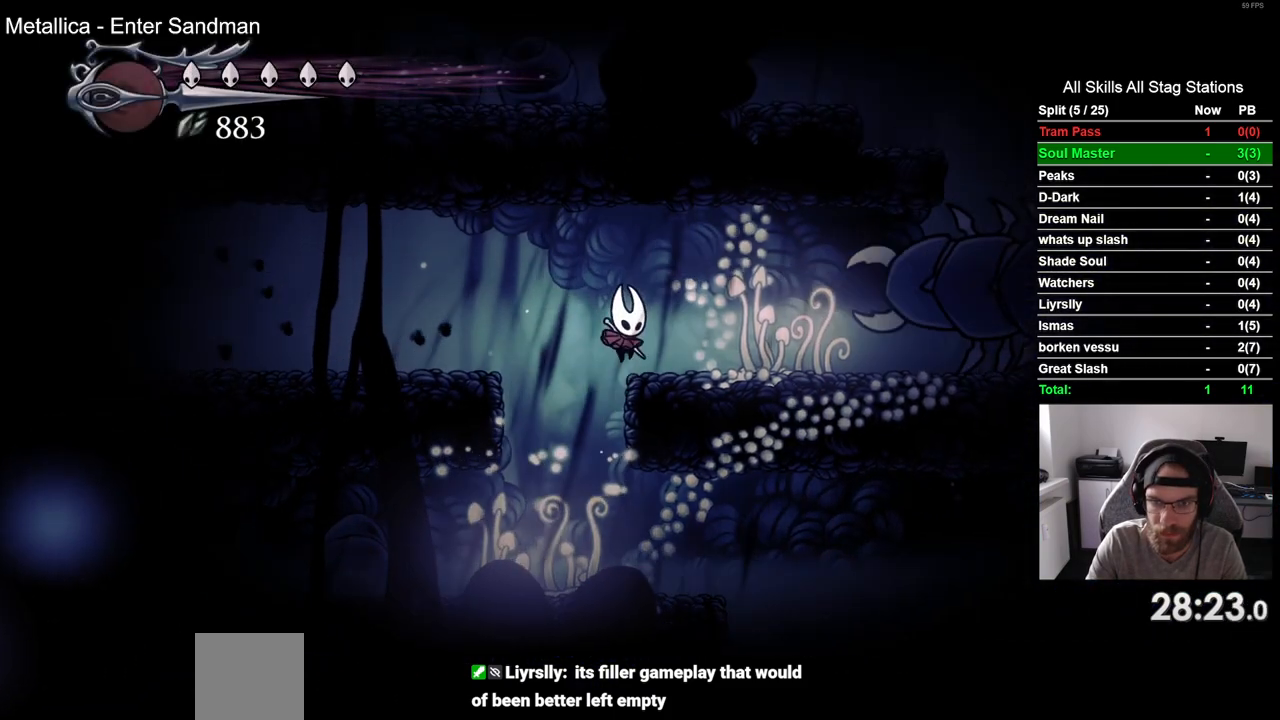
{"buttons": ["DPAD_RIGHT"], "left_stick": "center", "right_stick": "center", "events": [[67, "CROSS", "up"]]}
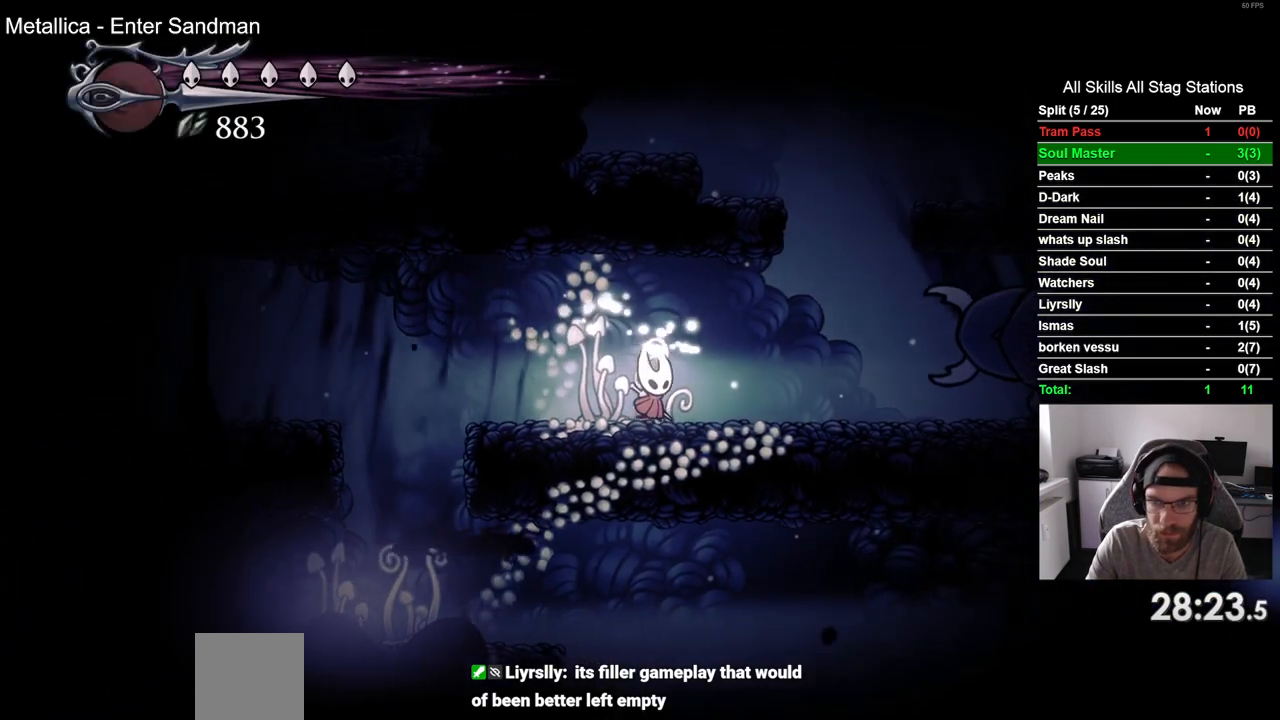
{"buttons": ["CROSS", "DPAD_RIGHT"], "left_stick": "center", "right_stick": "center", "events": [[200, "CROSS", "down"]]}
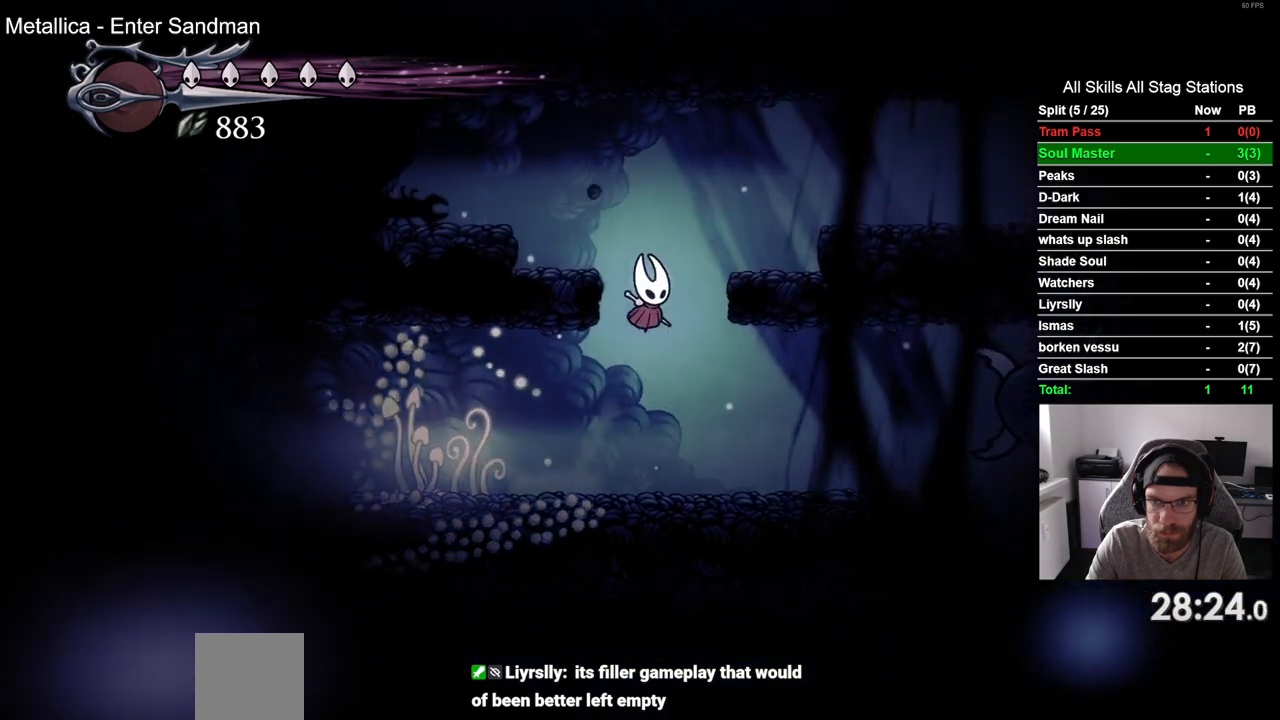
{"buttons": ["CROSS", "DPAD_RIGHT"], "left_stick": "center", "right_stick": "center"}
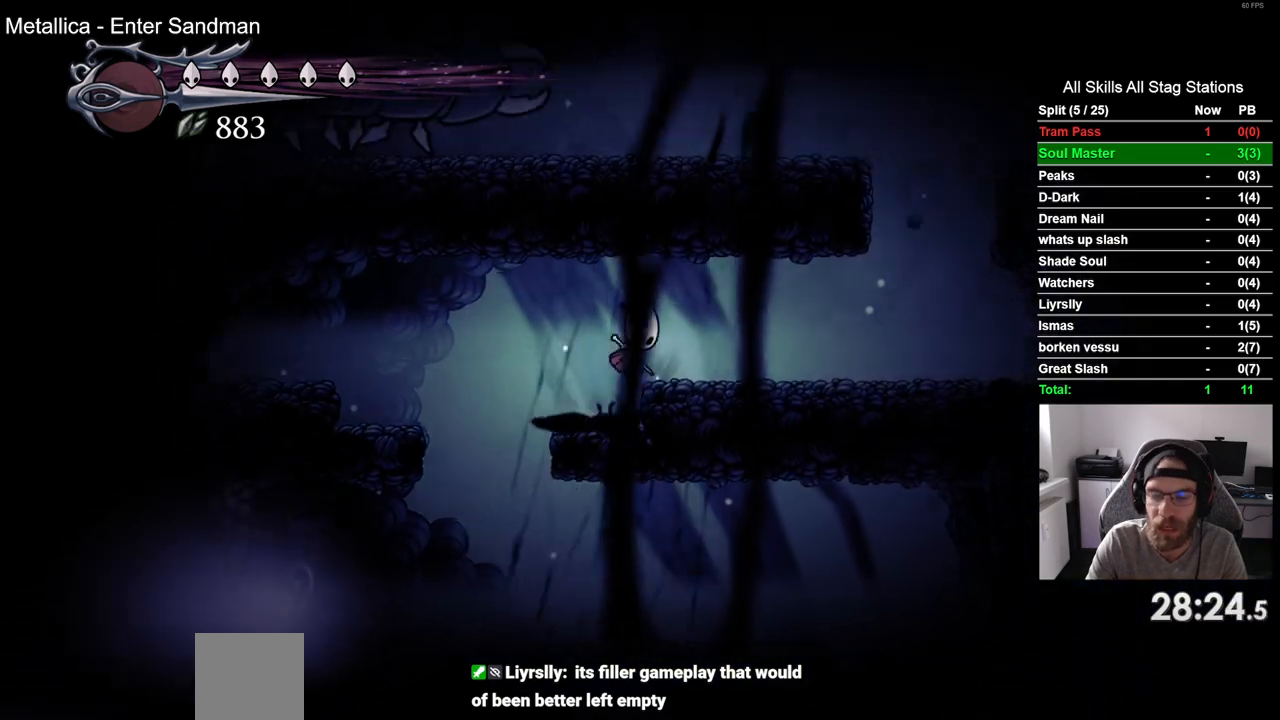
{"buttons": ["DPAD_RIGHT"], "left_stick": "center", "right_stick": "center", "events": [[50, "CROSS", "up"]]}
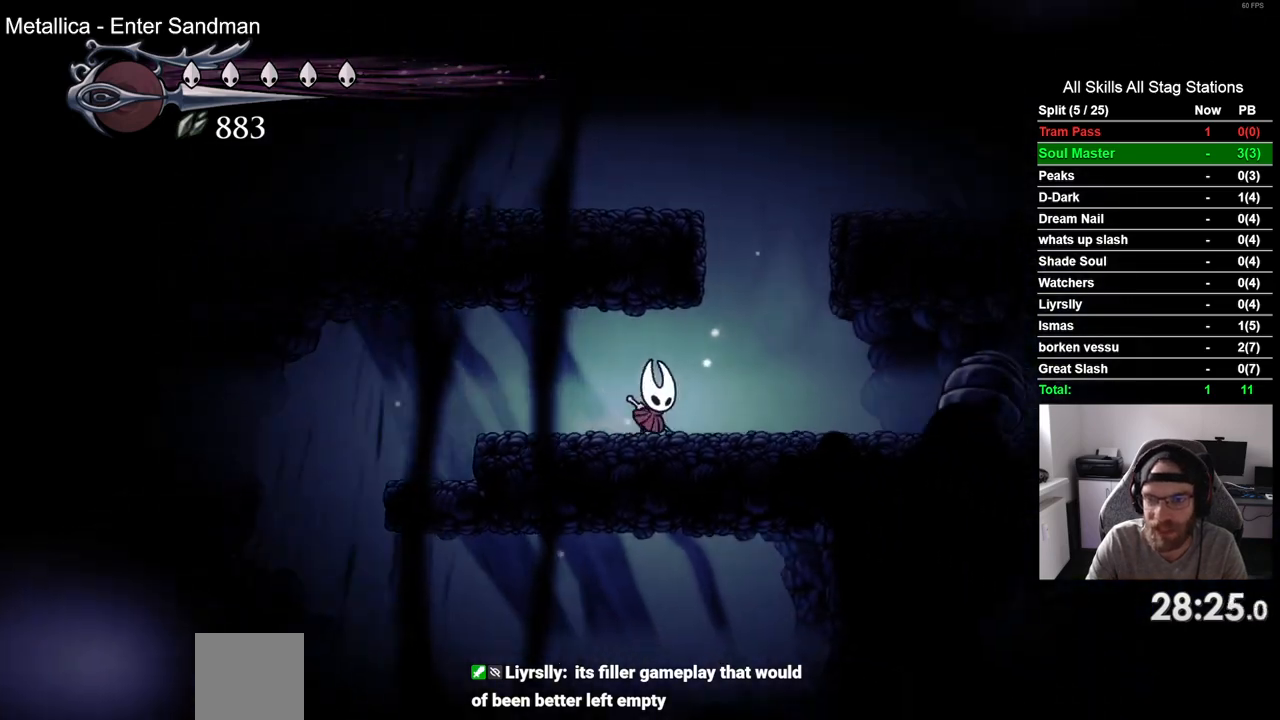
{"buttons": [], "left_stick": "center", "right_stick": "center", "events": [[433, "DPAD_RIGHT", "up"]]}
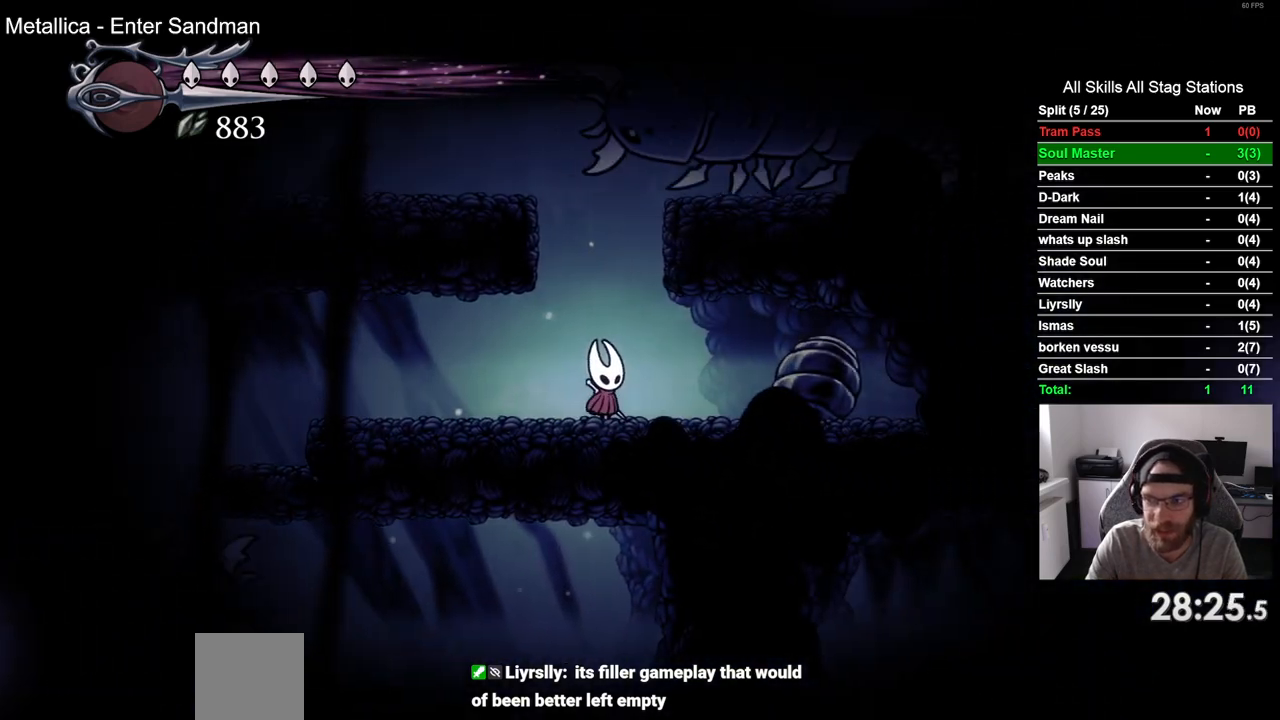
{"buttons": [], "left_stick": "center", "right_stick": "center", "events": []}
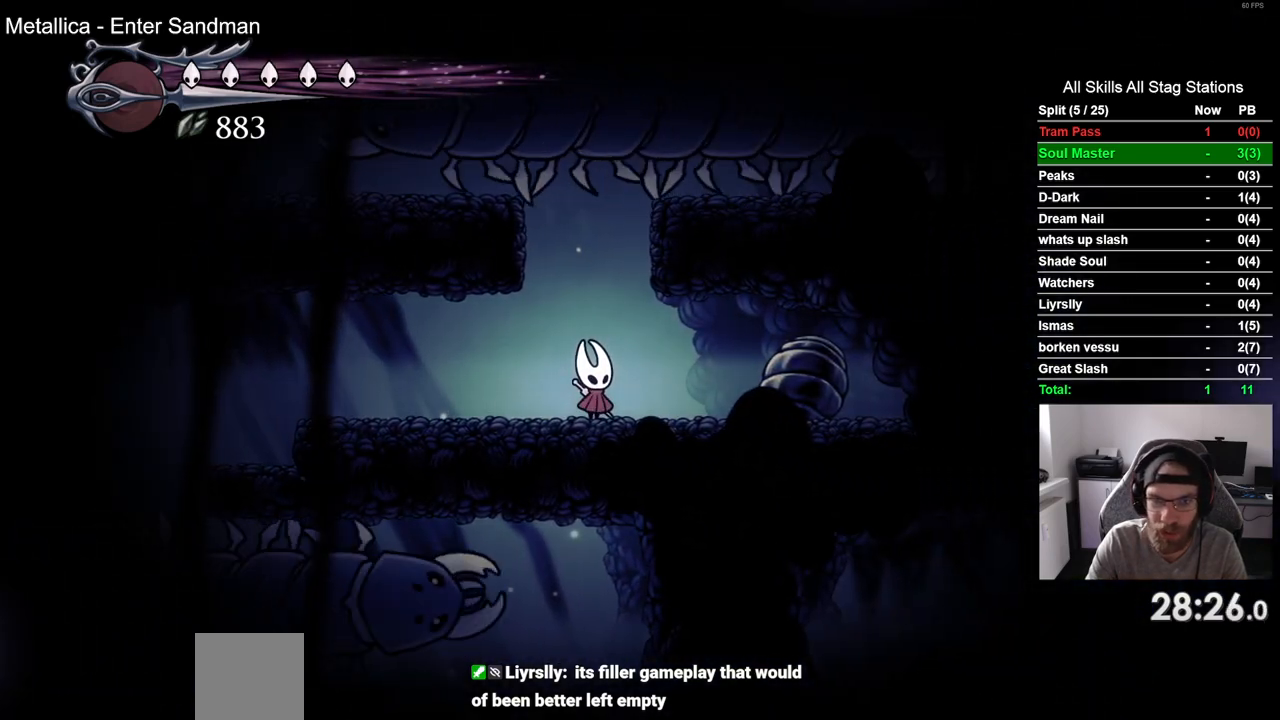
{"buttons": [], "left_stick": "center", "right_stick": "center", "events": []}
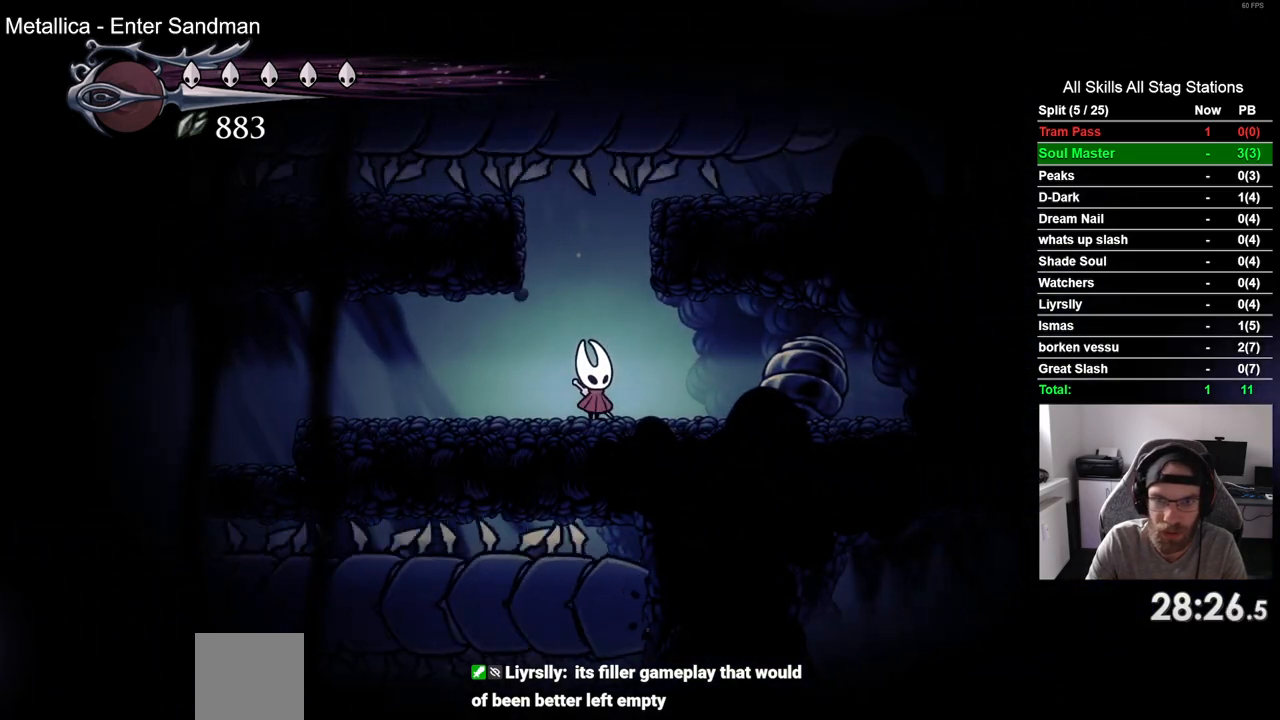
{"buttons": ["CROSS"], "left_stick": "center", "right_stick": "center", "events": [[383, "CROSS", "down"]]}
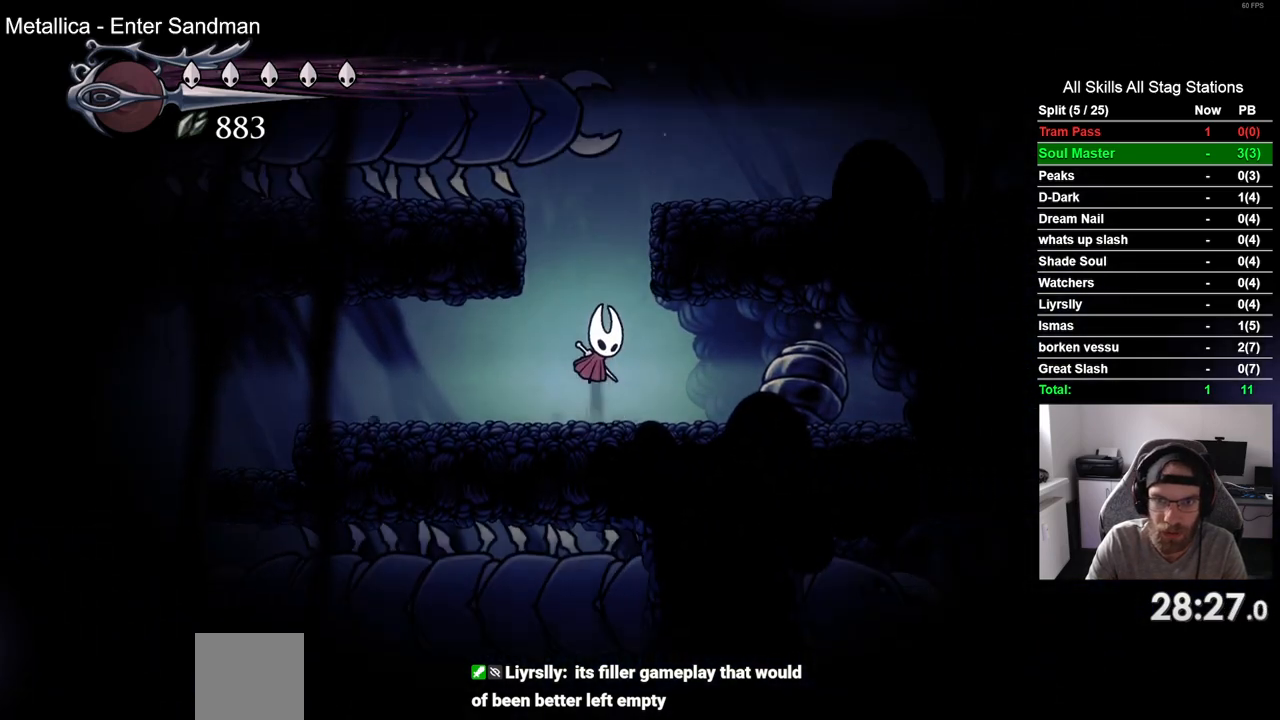
{"buttons": ["DPAD_RIGHT"], "left_stick": "center", "right_stick": "center", "events": [[33, "DPAD_RIGHT", "down"], [333, "CROSS", "up"]]}